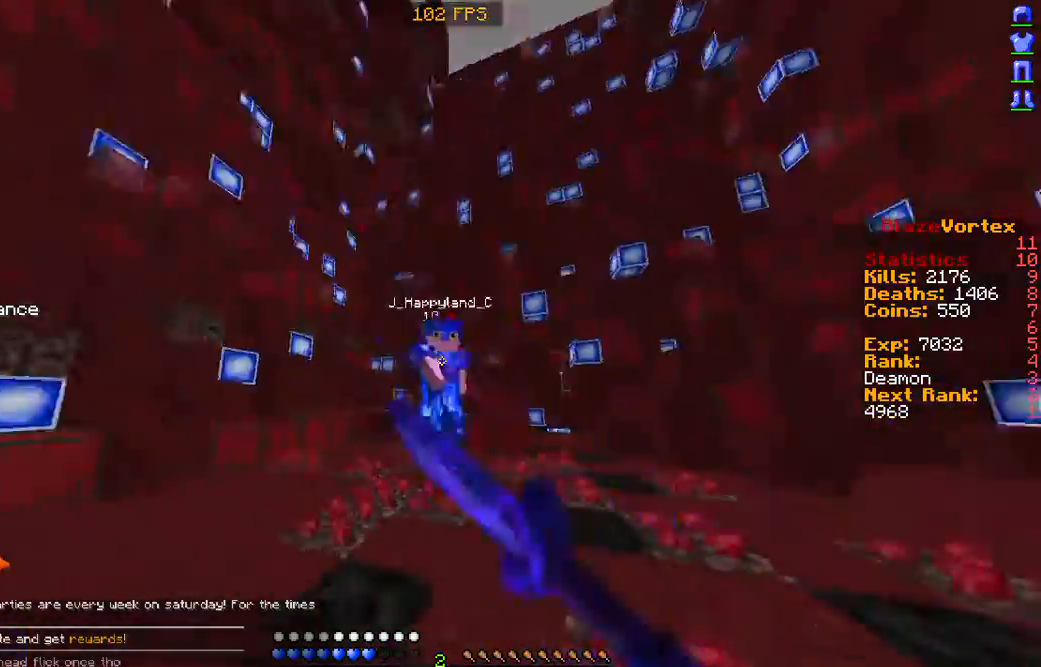
Gameplay with keyboard and mouse; each line is a JSON object with the keys and mouse buttons held at the frame after it. "events" lists presses ("down") and releases ("up") of "a", "d", "s", "w", "mouse_left" and "mouse_right" between this image and that frame as [ms after this image, input, new state], when the widget could be followed in between. "mouse_left", "mouse_right" = the "left", "right" buttons of the "mouse" list. No other keys are recorded. Fast repeated clicks can show as one long hold. Mouse movement is not recorded.
{"keys": ["a"], "mouse": ["left"], "events": [[33, "mouse_left", "up"], [100, "mouse_left", "down"], [201, "mouse_left", "up"], [302, "mouse_left", "down"], [402, "mouse_left", "up"], [470, "mouse_left", "down"], [503, "w", "up"]]}
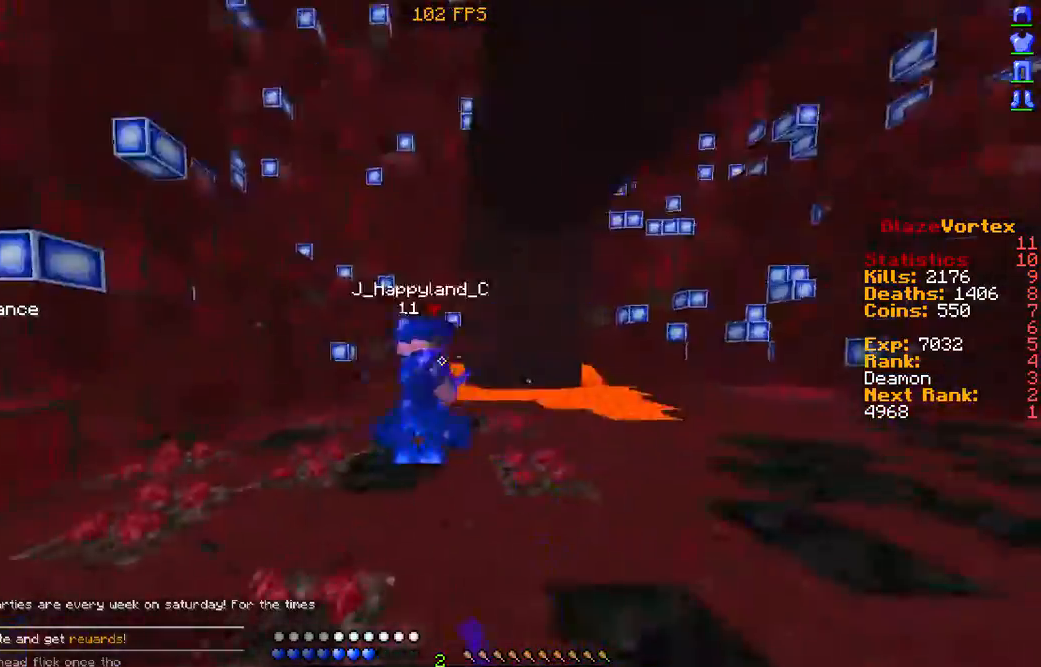
{"keys": ["d", "w"], "mouse": [], "events": [[34, "mouse_left", "up"], [101, "w", "down"], [202, "mouse_left", "down"], [235, "a", "up"], [235, "mouse_left", "up"], [302, "d", "down"], [370, "mouse_left", "down"], [437, "mouse_left", "up"]]}
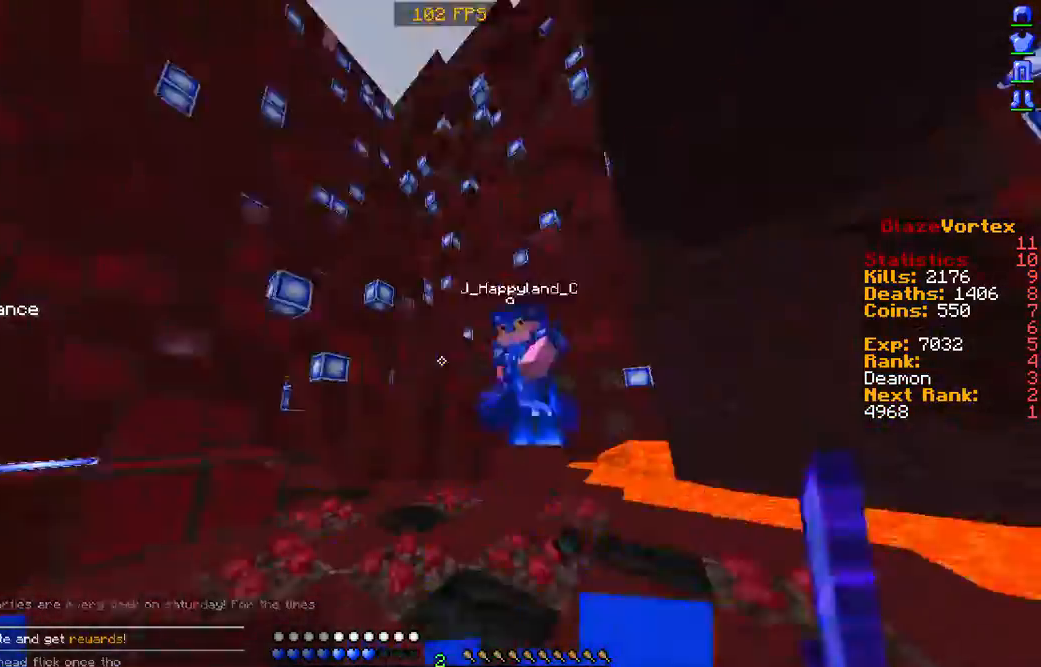
{"keys": [], "mouse": ["left"], "events": [[33, "mouse_left", "down"], [201, "mouse_left", "up"], [235, "mouse_left", "down"], [336, "mouse_left", "up"], [403, "w", "up"], [436, "d", "up"], [436, "mouse_left", "down"]]}
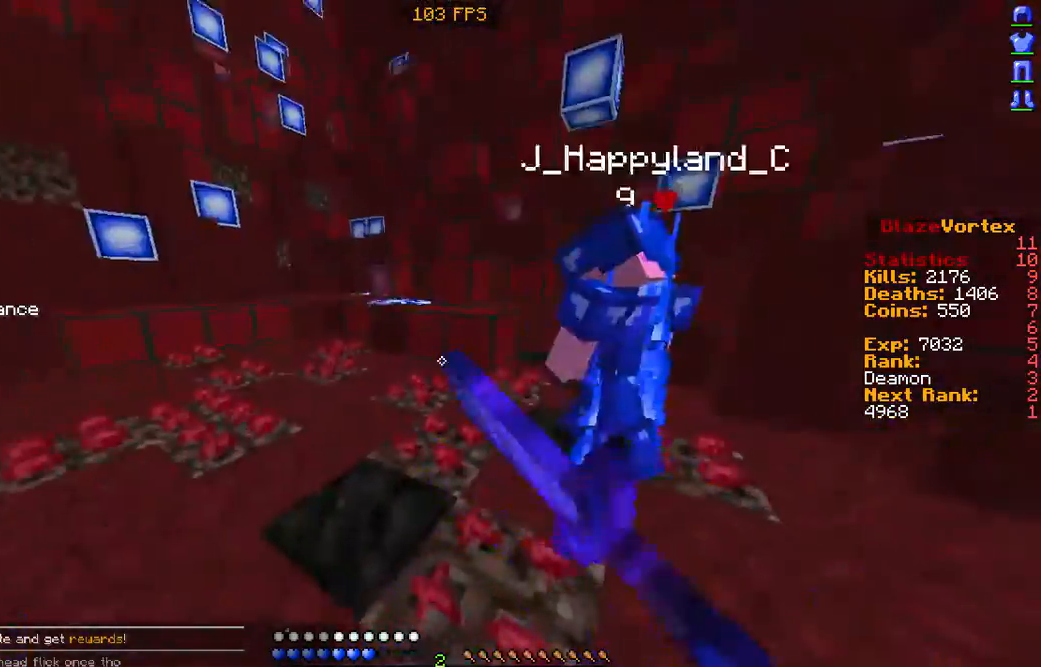
{"keys": [], "mouse": ["left"], "events": [[33, "mouse_left", "up"], [134, "mouse_left", "down"], [235, "mouse_left", "up"], [235, "w", "down"], [335, "mouse_left", "down"], [335, "w", "up"], [436, "mouse_left", "up"], [503, "mouse_left", "down"]]}
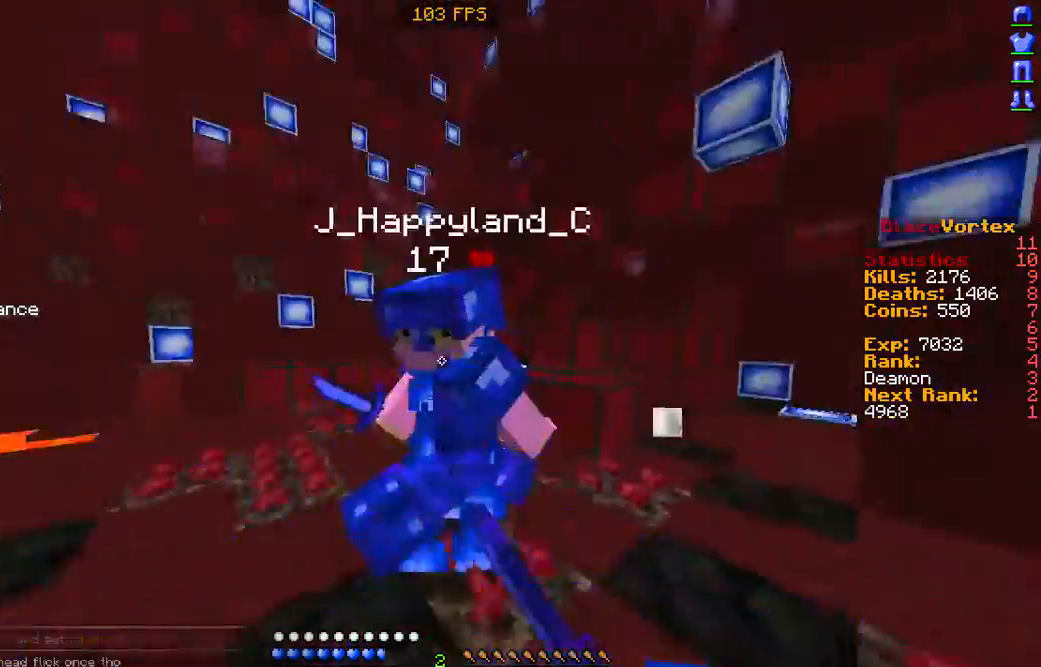
{"keys": ["d", "w"], "mouse": [], "events": [[34, "w", "down"], [134, "mouse_left", "up"], [202, "d", "down"], [235, "mouse_left", "down"], [302, "w", "up"], [336, "mouse_left", "up"], [370, "mouse_left", "down"], [437, "w", "down"], [504, "mouse_left", "up"]]}
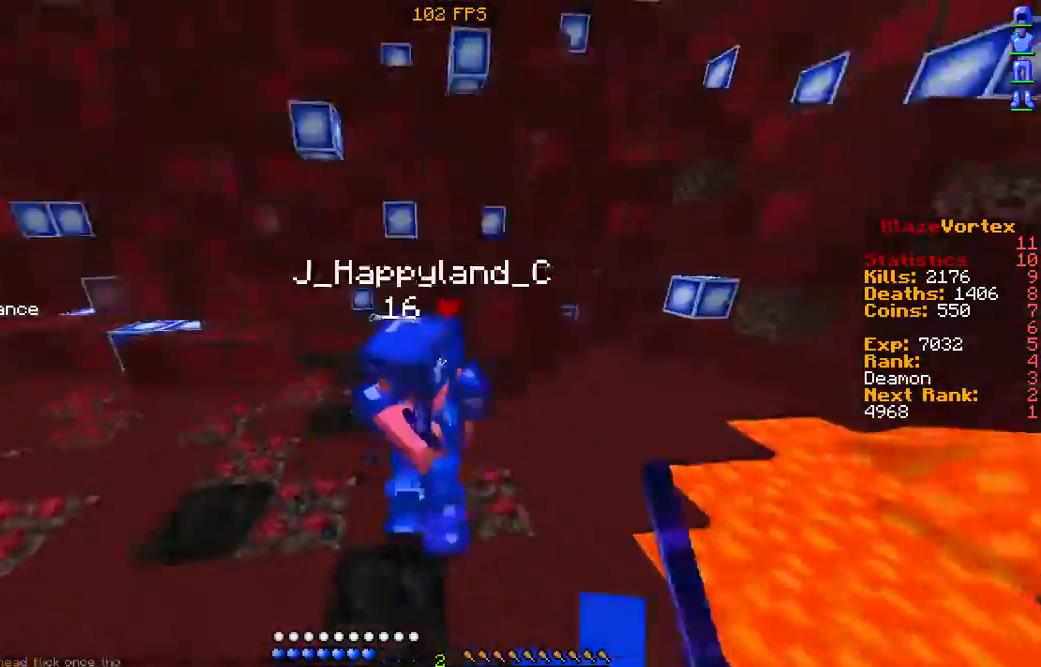
{"keys": ["a", "w"], "mouse": ["left"], "events": [[101, "d", "up"], [101, "mouse_left", "down"], [201, "mouse_left", "up"], [235, "d", "down"], [302, "mouse_left", "down"], [336, "d", "up"], [403, "mouse_left", "up"], [436, "mouse_left", "down"], [503, "a", "down"]]}
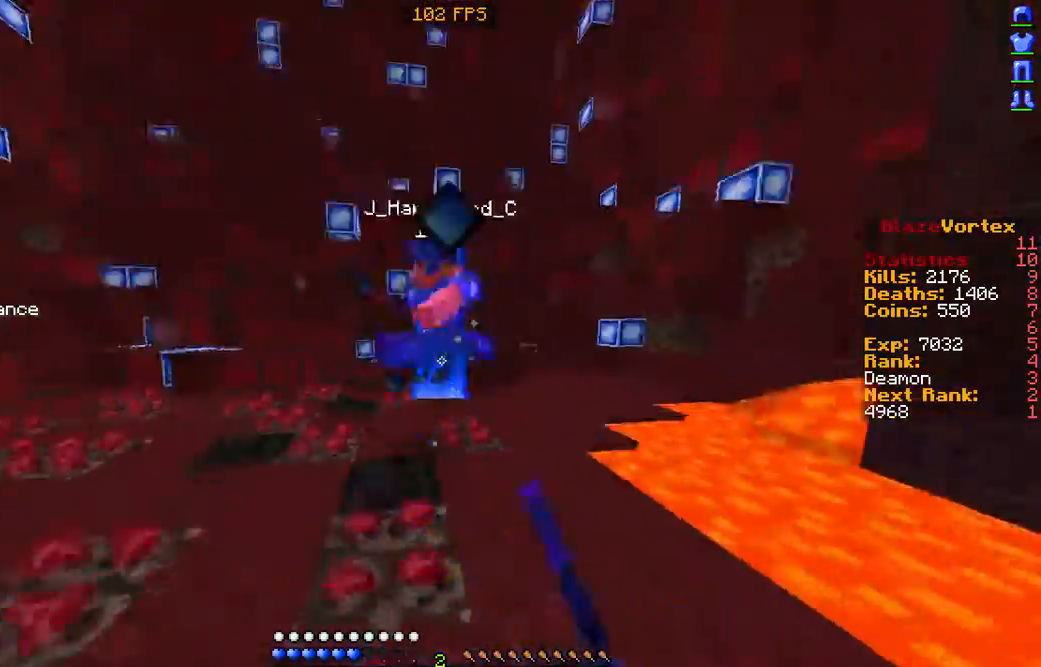
{"keys": ["a", "w"], "mouse": ["left"], "events": [[34, "mouse_left", "up"], [168, "mouse_left", "down"], [303, "mouse_left", "up"], [336, "mouse_left", "down"], [403, "mouse_left", "up"], [504, "mouse_left", "down"]]}
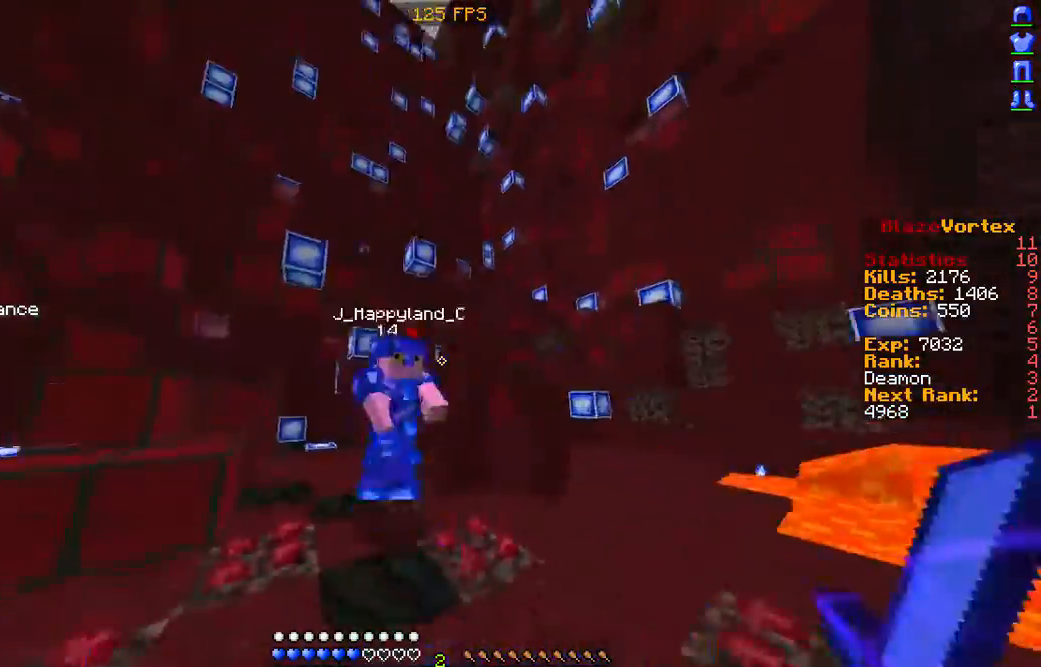
{"keys": [], "mouse": ["left"], "events": [[202, "w", "up"], [370, "mouse_left", "up"], [437, "mouse_left", "down"], [470, "a", "up"]]}
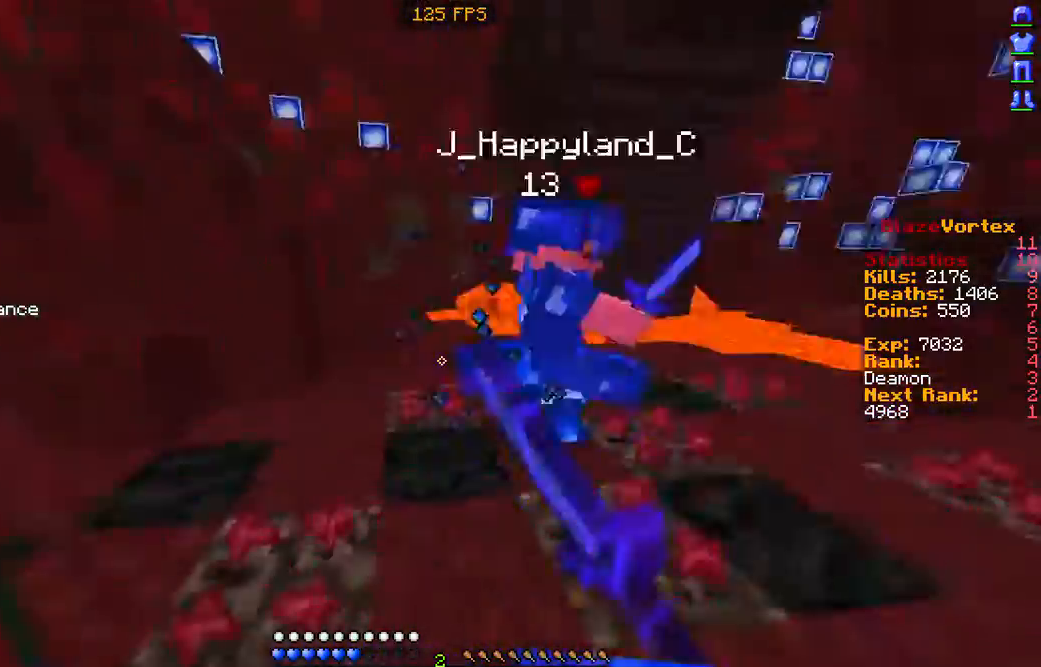
{"keys": ["d"], "mouse": [], "events": [[67, "mouse_left", "up"], [101, "d", "down"], [101, "w", "down"], [168, "mouse_left", "down"], [235, "mouse_left", "up"], [370, "mouse_left", "down"], [470, "mouse_left", "up"], [504, "w", "up"]]}
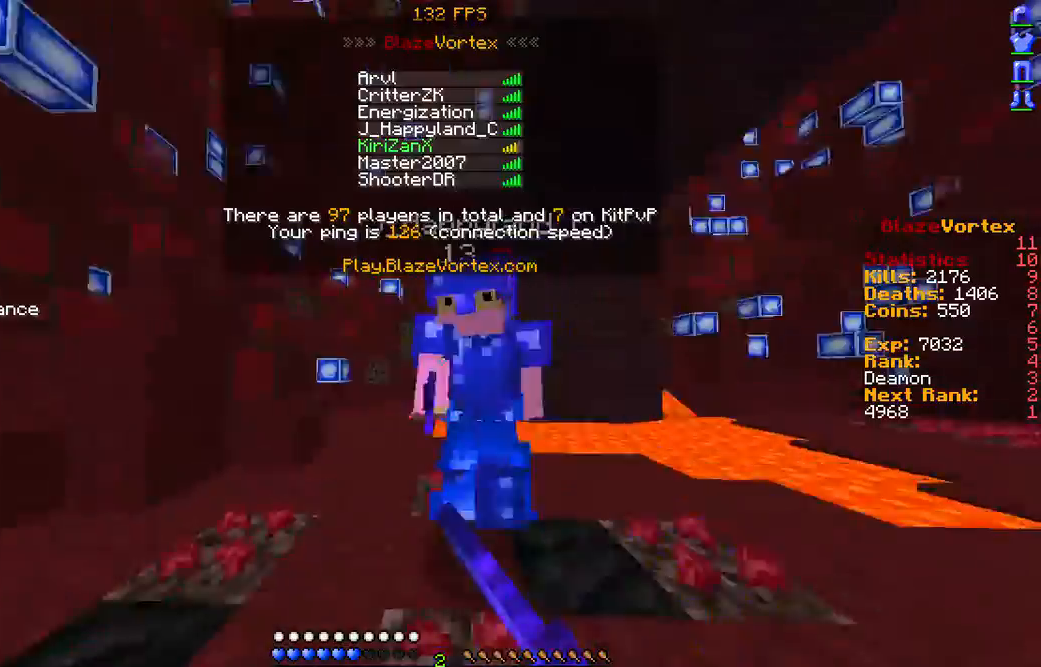
{"keys": ["w"], "mouse": [], "events": [[67, "mouse_left", "down"], [168, "mouse_left", "up"], [201, "mouse_left", "down"], [369, "d", "up"], [369, "mouse_left", "up"], [403, "mouse_left", "down"], [470, "w", "down"], [504, "mouse_left", "up"]]}
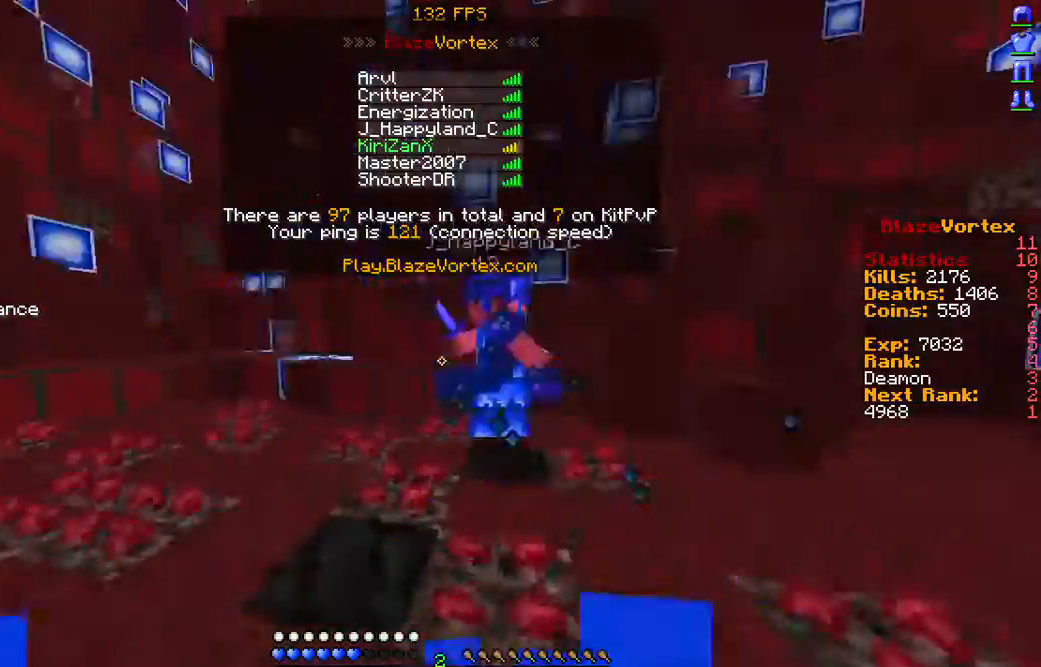
{"keys": [], "mouse": ["left"], "events": [[100, "mouse_left", "down"], [134, "d", "down"], [201, "mouse_left", "up"], [302, "mouse_left", "down"], [402, "mouse_left", "up"], [470, "w", "up"], [503, "d", "up"], [503, "mouse_left", "down"]]}
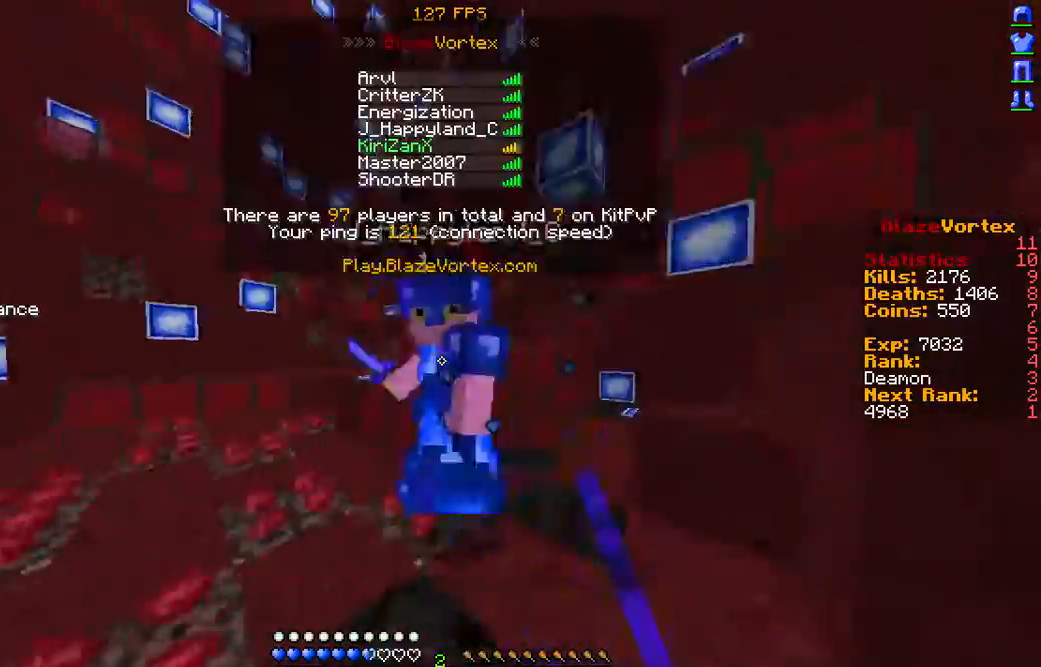
{"keys": ["w"], "mouse": [], "events": [[101, "mouse_left", "up"], [135, "d", "down"], [202, "mouse_left", "down"], [302, "mouse_left", "up"], [336, "w", "down"], [403, "mouse_left", "down"], [470, "d", "up"], [504, "mouse_left", "up"]]}
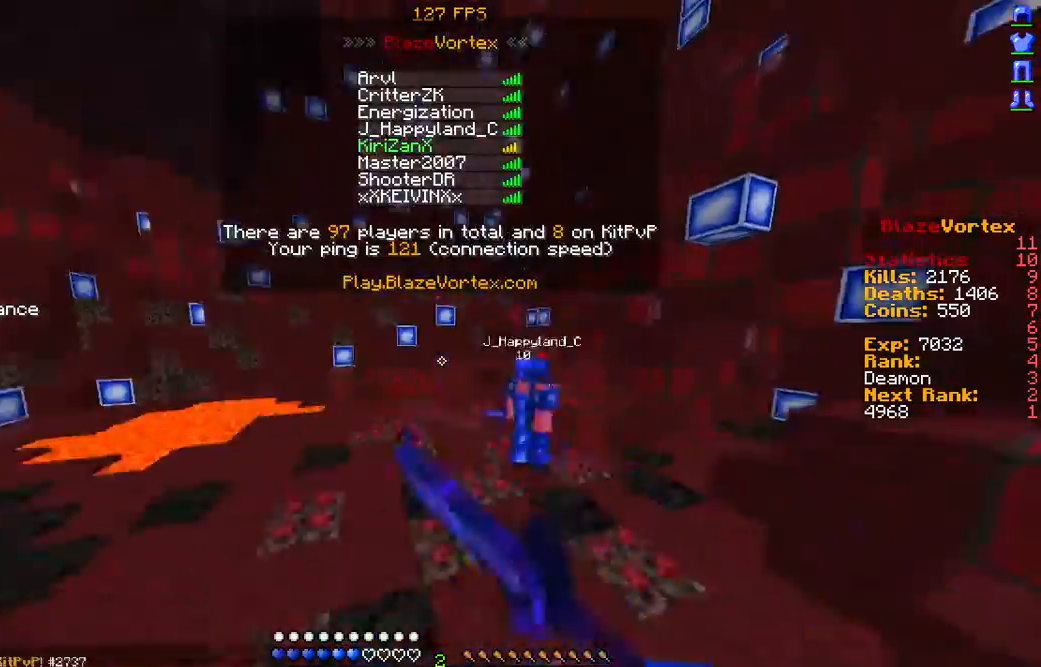
{"keys": ["d", "w"], "mouse": [], "events": [[101, "mouse_left", "down"], [168, "d", "down"], [269, "mouse_left", "up"], [369, "mouse_left", "down"], [470, "mouse_left", "up"]]}
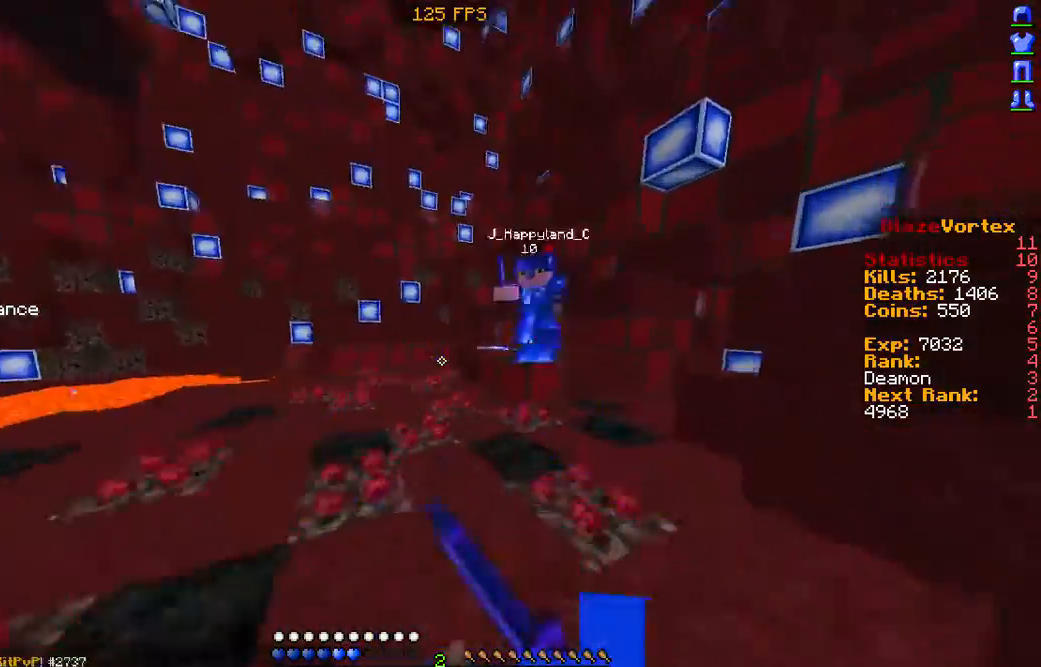
{"keys": ["d"], "mouse": ["left"], "events": [[100, "mouse_left", "down"], [201, "mouse_left", "up"], [302, "mouse_left", "down"], [302, "w", "up"], [402, "mouse_left", "up"], [503, "mouse_left", "down"]]}
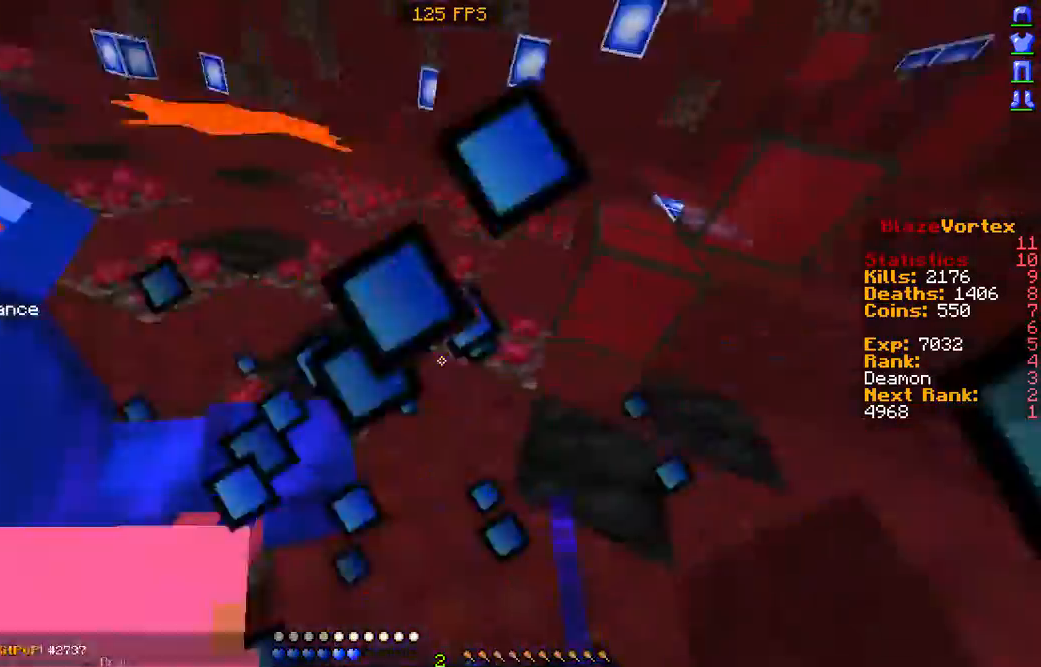
{"keys": ["d", "w"], "mouse": [], "events": [[67, "w", "down"], [101, "mouse_left", "up"], [202, "mouse_left", "down"], [235, "w", "up"], [302, "mouse_left", "up"], [370, "w", "down"], [470, "mouse_left", "down"], [504, "mouse_left", "up"]]}
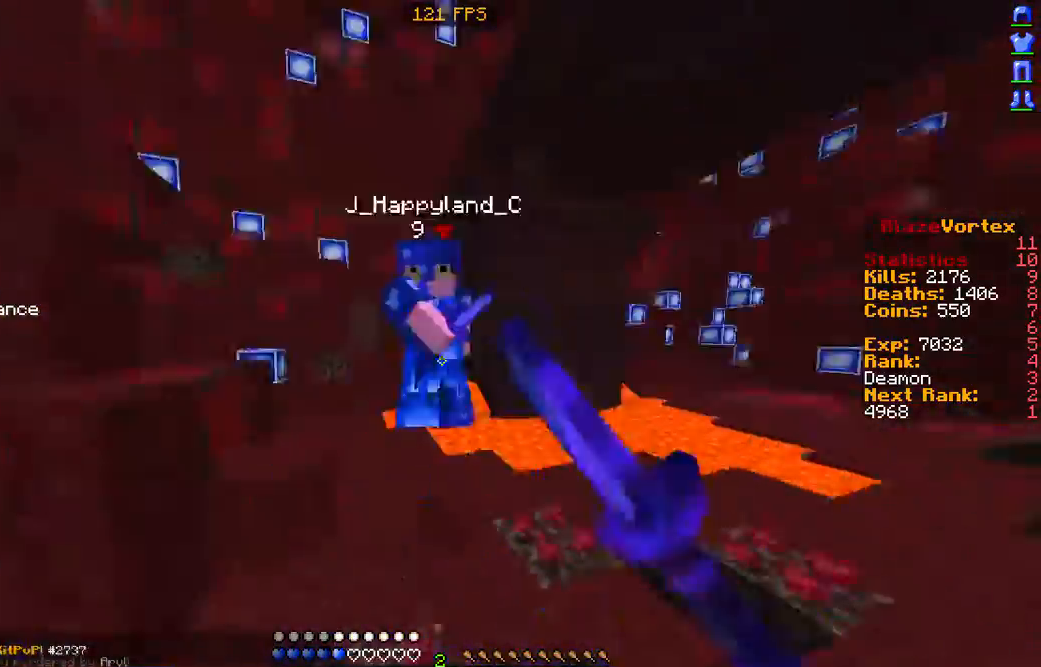
{"keys": ["w"], "mouse": [], "events": [[101, "a", "down"], [101, "d", "up"], [101, "mouse_left", "down"], [336, "a", "up"], [436, "mouse_left", "up"]]}
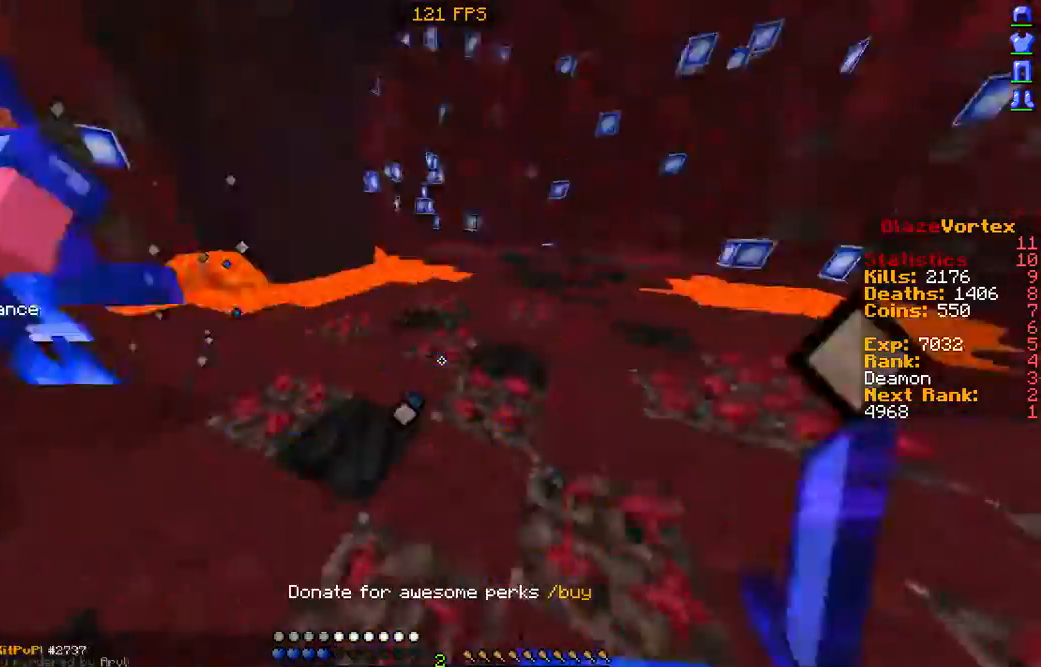
{"keys": ["w"], "mouse": [], "events": [[100, "mouse_left", "down"], [134, "mouse_left", "up"], [302, "mouse_right", "down"], [402, "mouse_right", "up"]]}
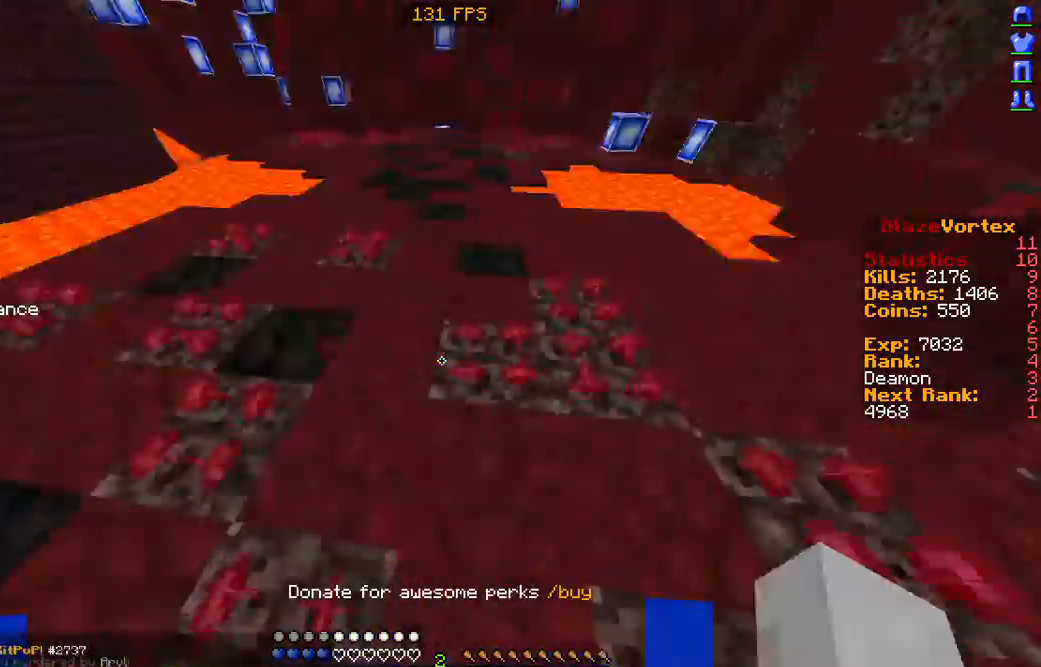
{"keys": ["a", "w"], "mouse": ["left"], "events": [[167, "mouse_left", "down"], [268, "mouse_left", "up"], [302, "a", "down"], [369, "mouse_left", "down"]]}
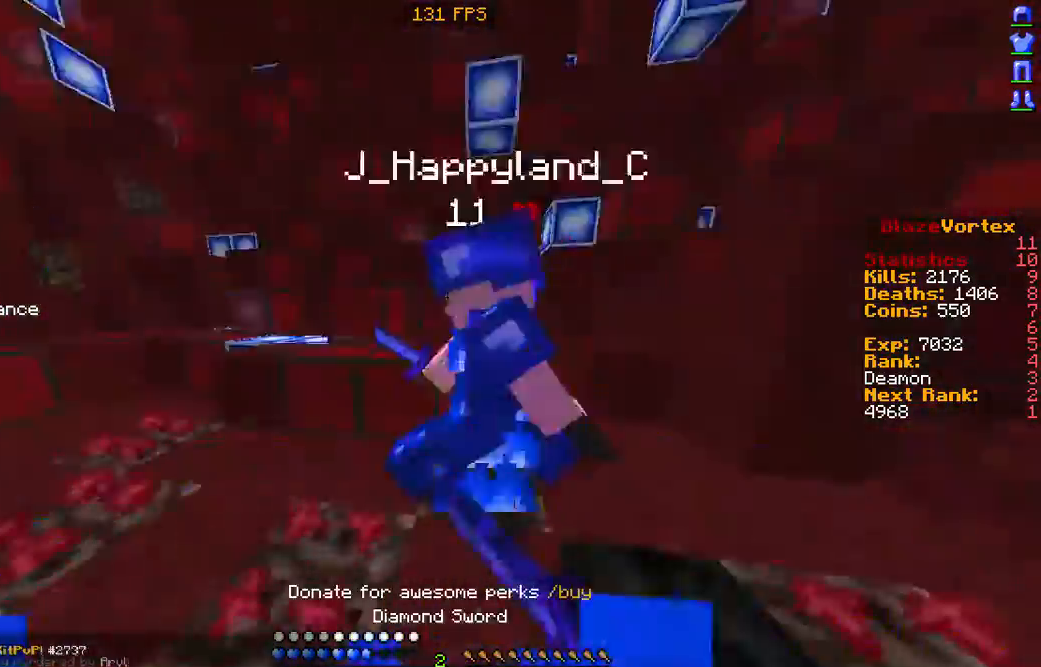
{"keys": [], "mouse": ["left"], "events": [[202, "mouse_left", "up"], [235, "mouse_left", "down"], [336, "mouse_left", "up"], [336, "w", "up"], [437, "mouse_left", "down"], [504, "a", "up"]]}
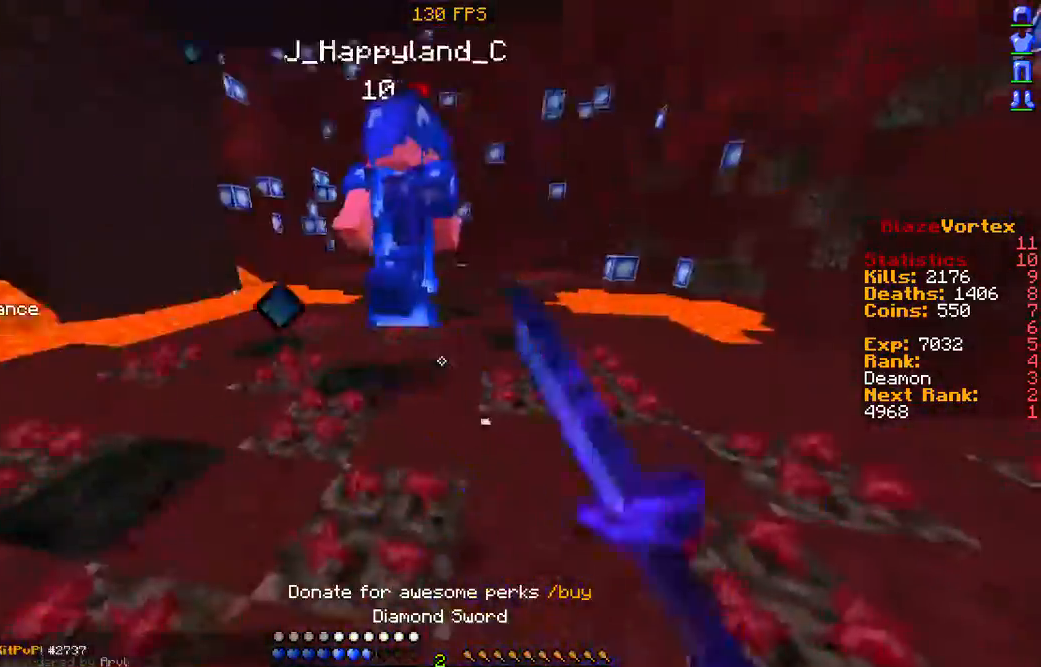
{"keys": ["w"], "mouse": [], "events": [[67, "mouse_left", "up"], [168, "mouse_left", "down"], [269, "mouse_left", "up"], [269, "w", "down"], [369, "mouse_left", "down"], [470, "mouse_left", "up"]]}
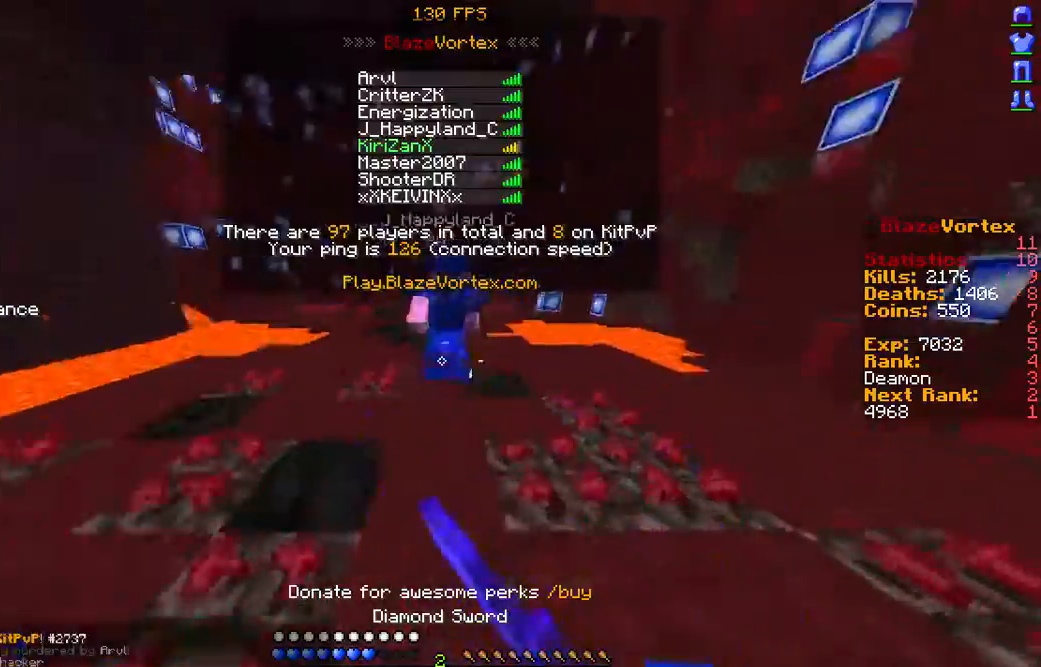
{"keys": ["w"], "mouse": ["left"], "events": [[67, "mouse_left", "down"], [167, "mouse_left", "up"], [302, "mouse_left", "down"], [403, "mouse_left", "up"], [503, "mouse_left", "down"]]}
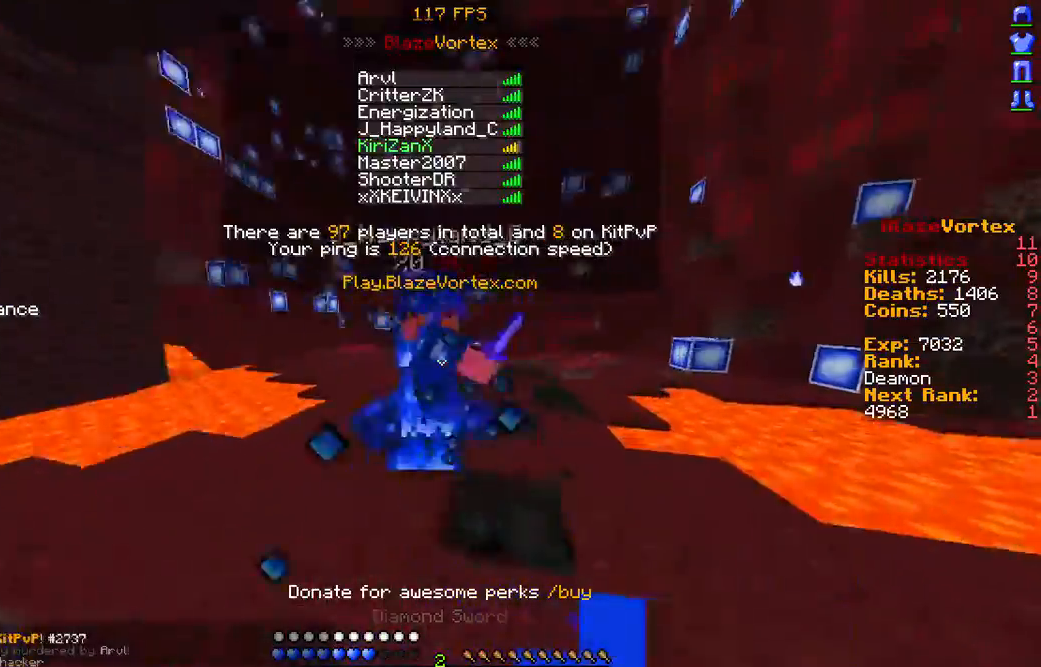
{"keys": ["w"], "mouse": ["left"], "events": [[34, "w", "up"], [101, "mouse_left", "up"], [202, "mouse_left", "down"], [202, "w", "down"], [302, "mouse_left", "up"], [403, "mouse_left", "down"]]}